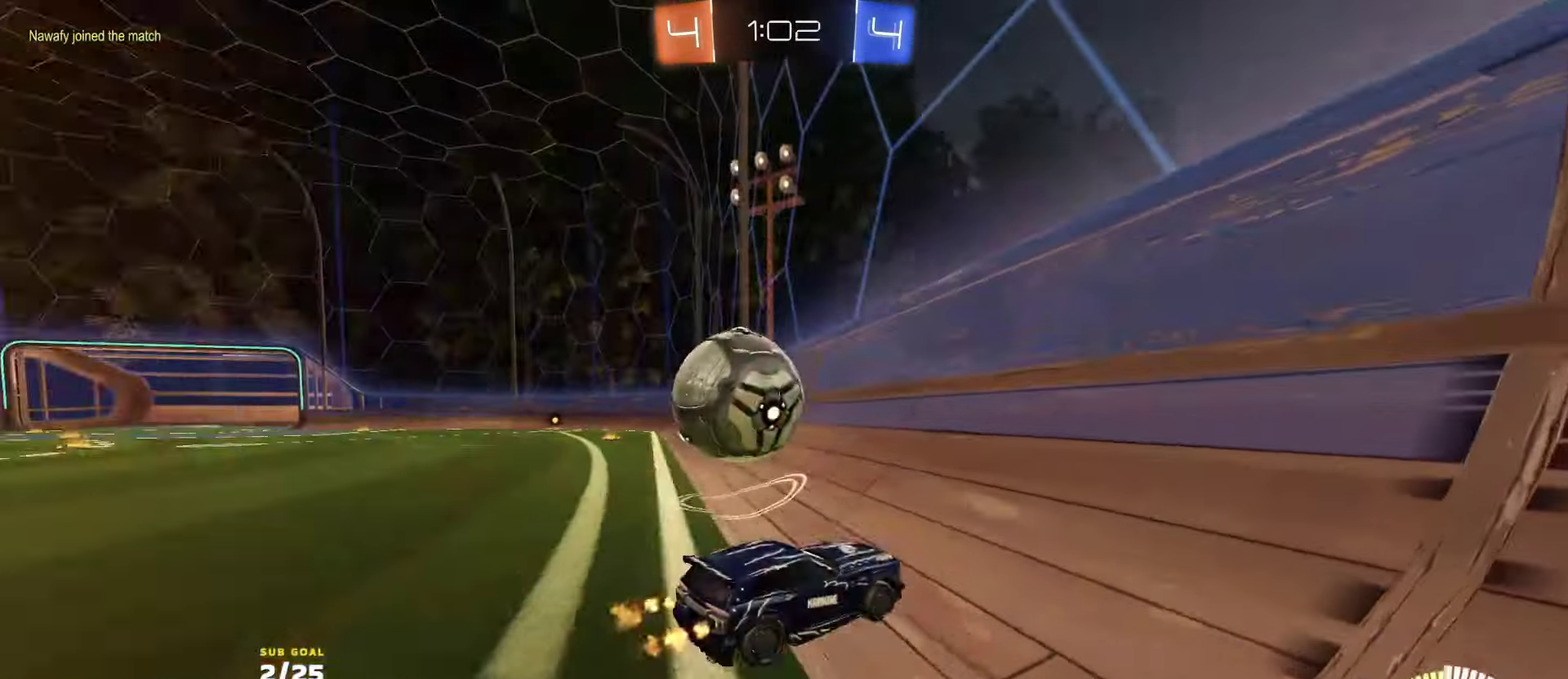
Gameplay with a controller (Xbox layout); each line is a JSON object with the inputs held at the frame after it. "events" lists button and stick changes between this image and that frame as [ms after this image, input, new state], when the widget could be followed in between.
{"buttons": ["R2"], "left_stick": "center", "right_stick": "center", "events": [[134, "left_stick", "center"], [217, "L2", "up"], [217, "R2", "down"], [284, "left_stick", "left"], [367, "left_stick", "center"]]}
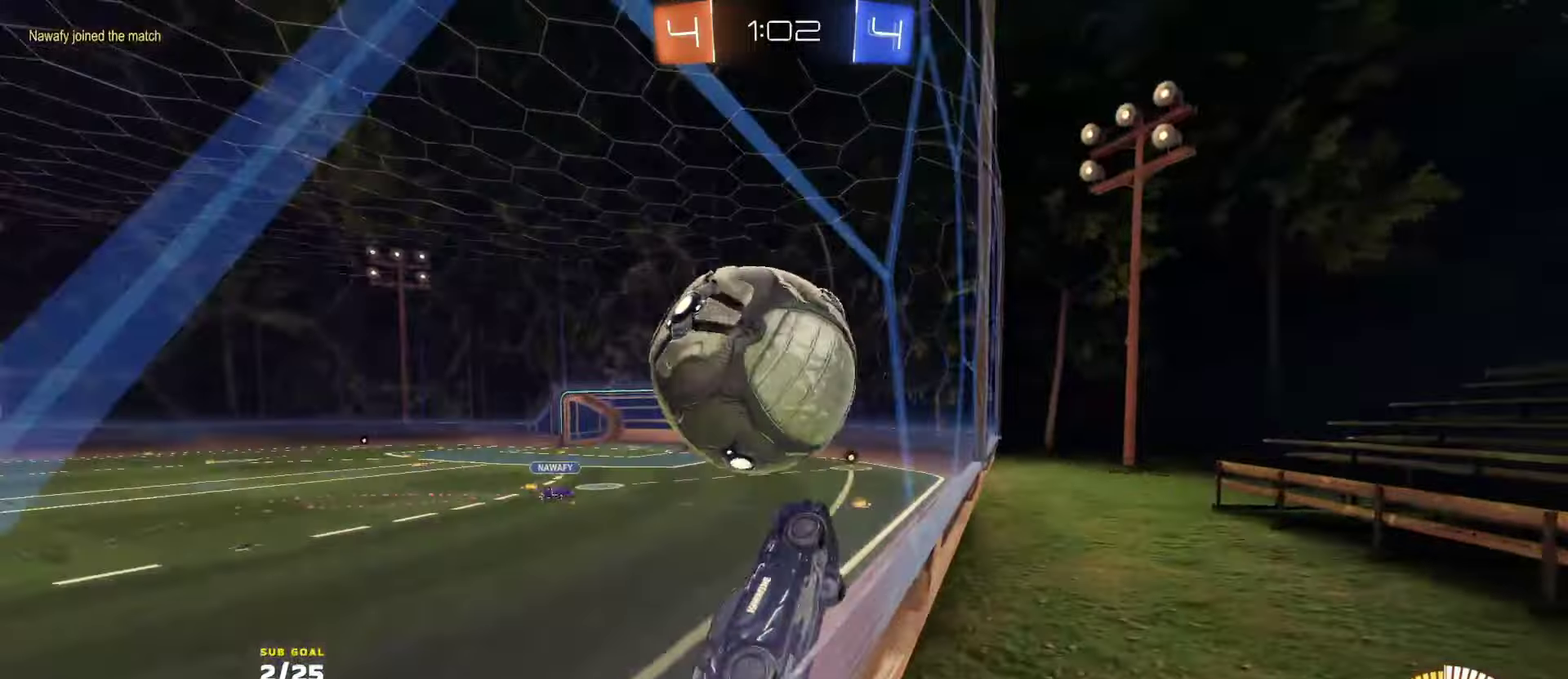
{"buttons": ["R1", "R2", "L3"], "left_stick": "up-left", "right_stick": "center", "events": [[50, "left_stick", "right"], [117, "R1", "down"], [134, "A", "down"], [184, "left_stick", "left"], [217, "L3", "down"], [300, "A", "up"], [300, "R1", "up"], [434, "left_stick", "up-right"], [484, "R1", "down"], [484, "left_stick", "up-left"]]}
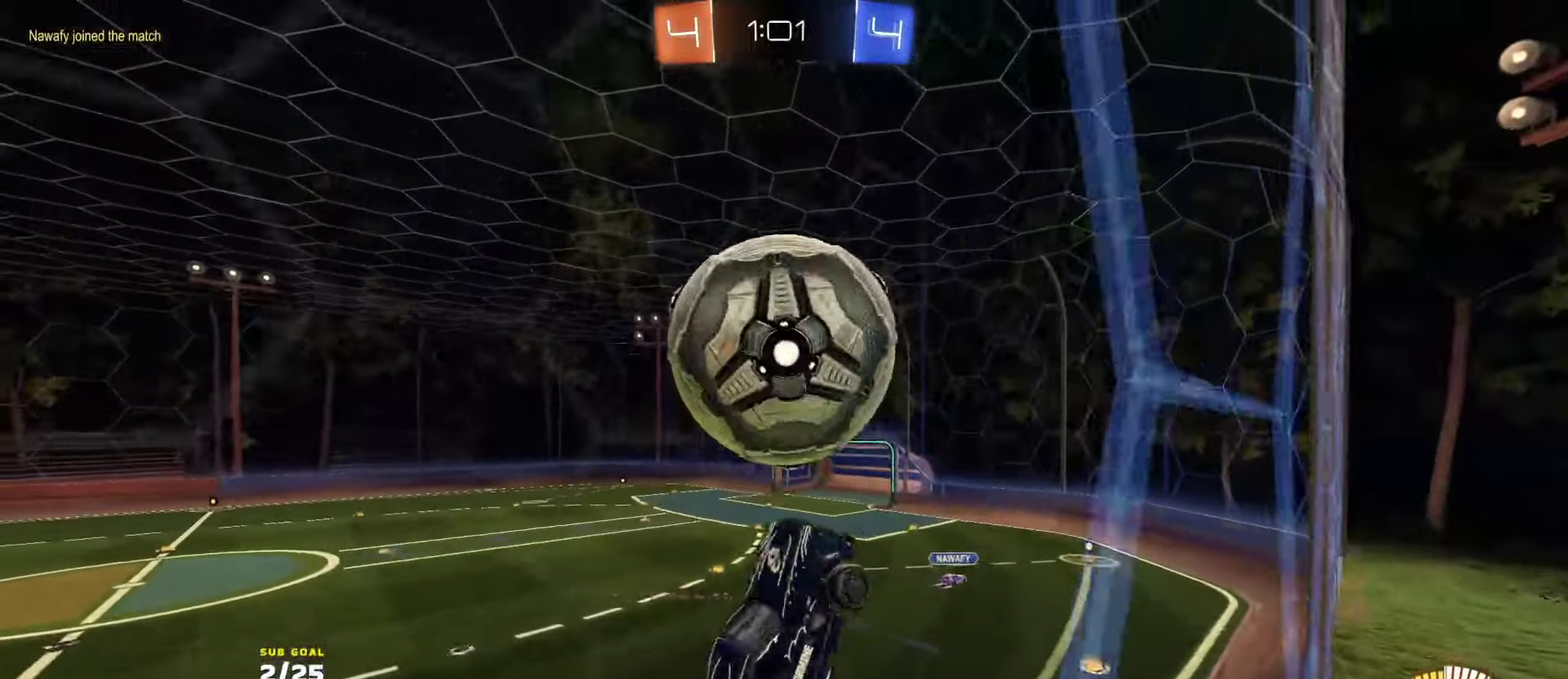
{"buttons": ["R1", "R2", "L3"], "left_stick": "center", "right_stick": "center", "events": [[17, "left_stick", "left"], [50, "R1", "up"], [84, "left_stick", "up-left"], [234, "R1", "down"], [250, "left_stick", "down"], [434, "left_stick", "center"]]}
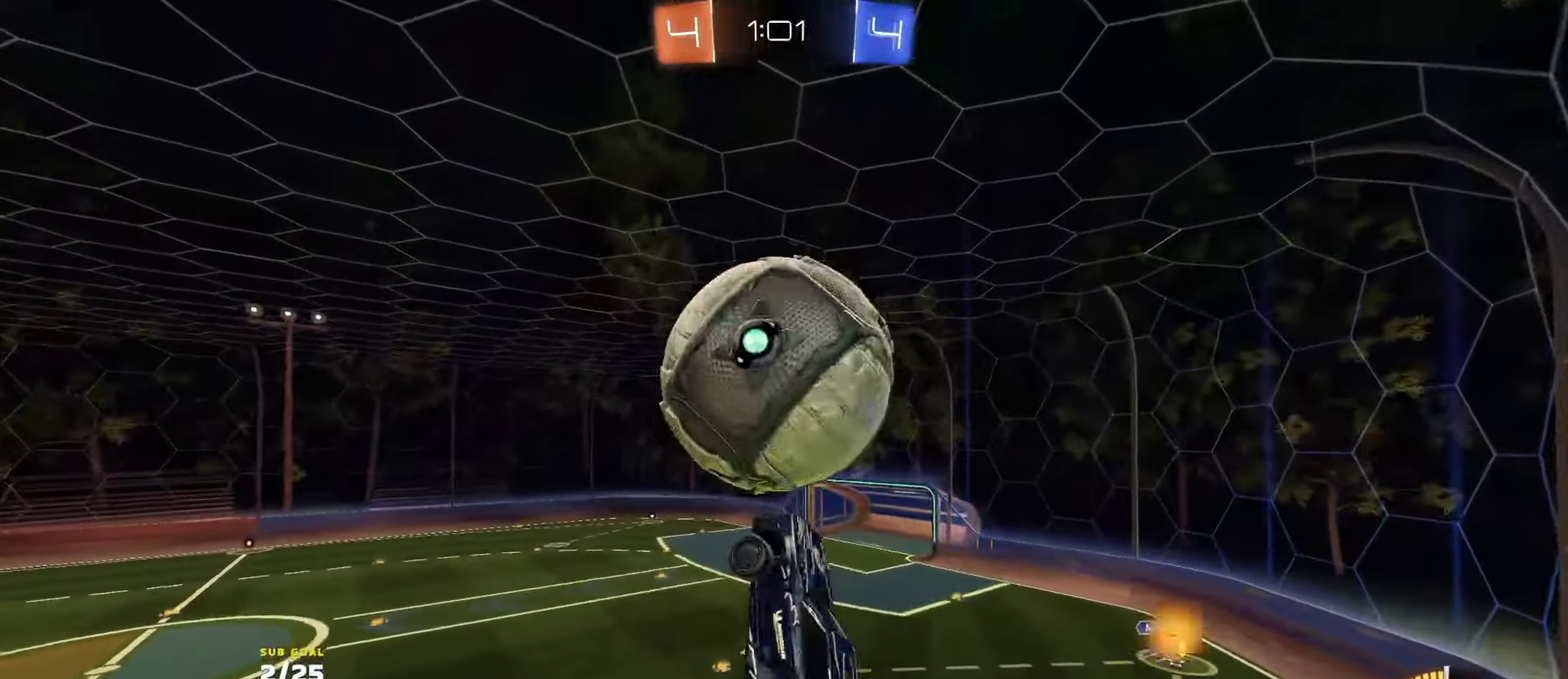
{"buttons": [], "left_stick": "up", "right_stick": "center", "events": [[17, "left_stick", "up"], [100, "R1", "up"], [150, "left_stick", "right"], [167, "R2", "up"], [234, "left_stick", "down"], [367, "R1", "down"], [384, "R2", "down"], [384, "left_stick", "left"], [417, "L3", "up"], [450, "R2", "up"], [450, "left_stick", "up"], [467, "R1", "up"]]}
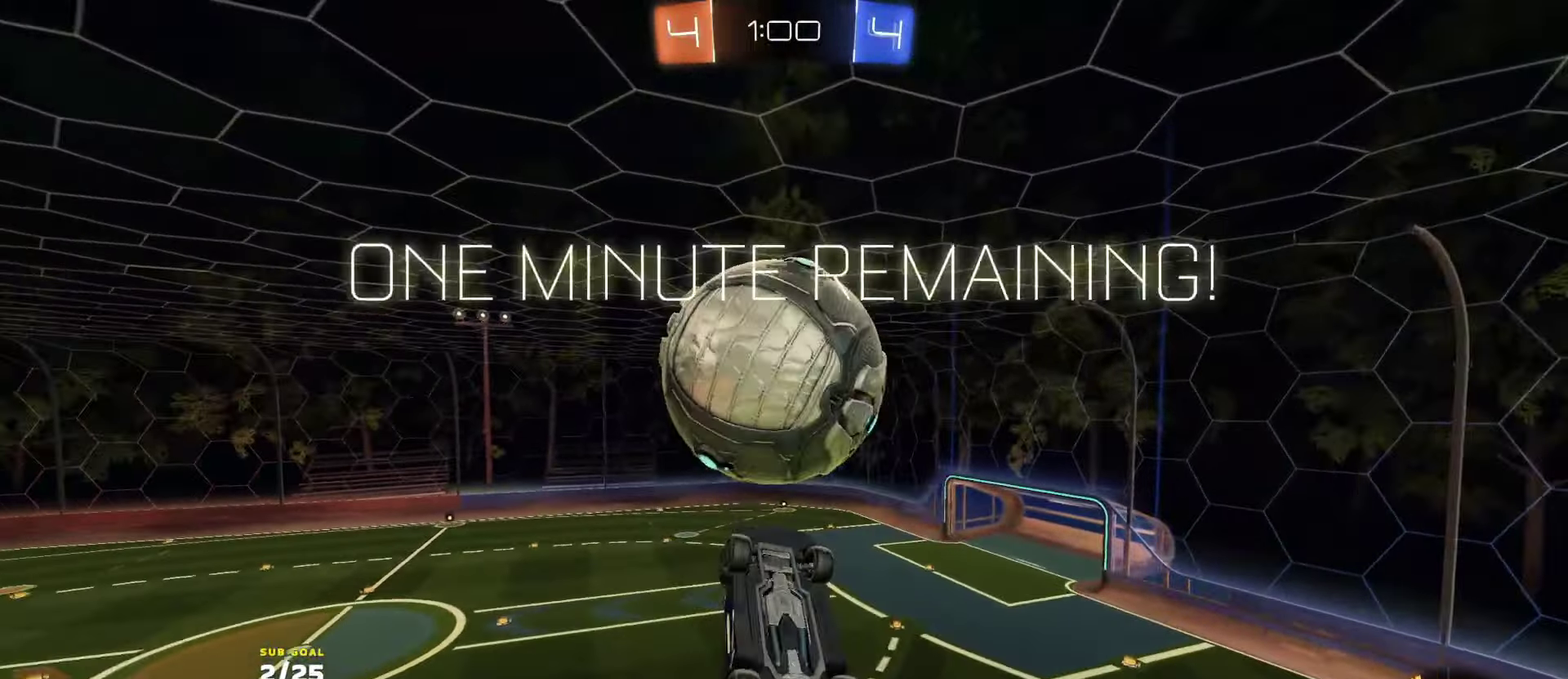
{"buttons": ["Y", "R1", "R2"], "left_stick": "down-left", "right_stick": "center", "events": [[67, "left_stick", "down-right"], [117, "left_stick", "center"], [250, "R1", "down"], [250, "left_stick", "down-left"], [267, "R2", "down"], [300, "left_stick", "down"], [350, "left_stick", "down-left"], [400, "left_stick", "down"], [450, "Y", "down"], [467, "left_stick", "down-left"]]}
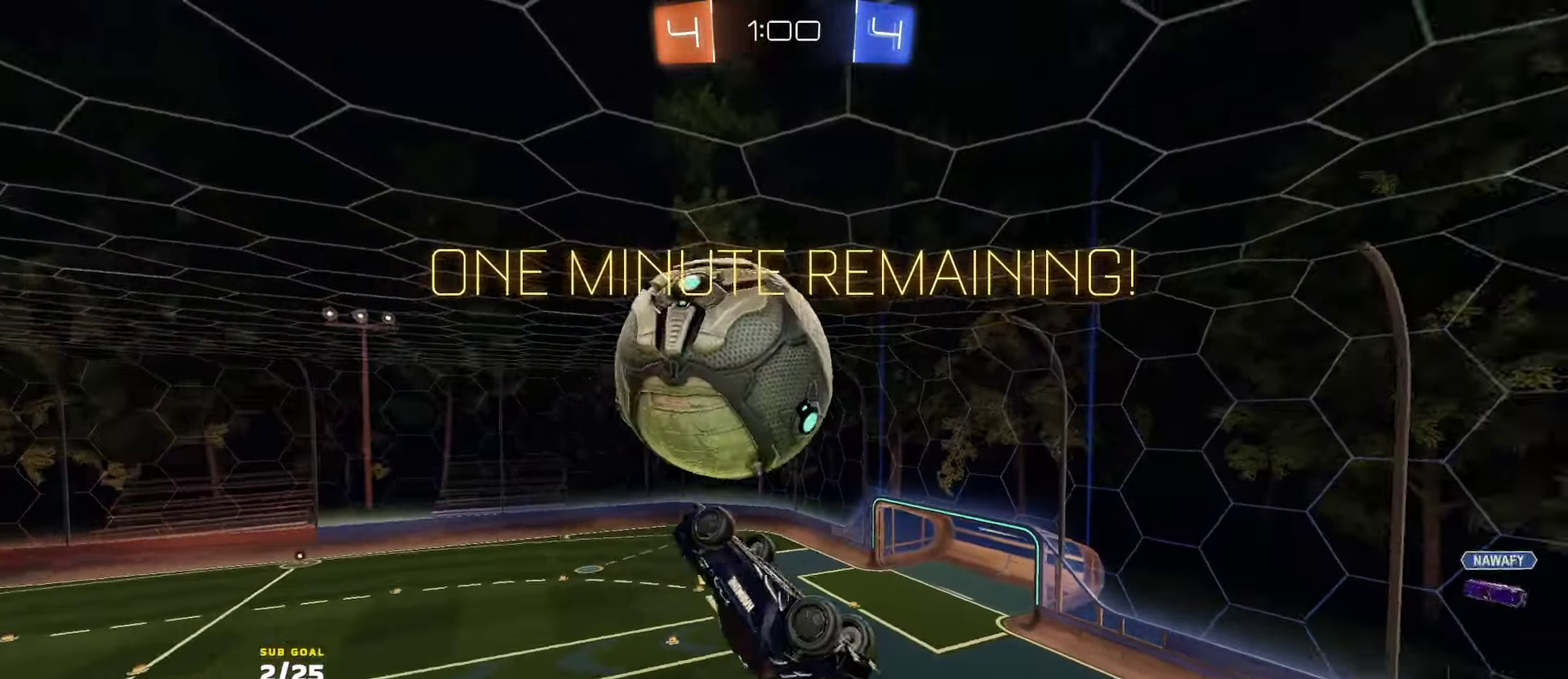
{"buttons": [], "left_stick": "up", "right_stick": "center", "events": [[34, "left_stick", "left"], [50, "Y", "up"], [100, "left_stick", "down-left"], [134, "R1", "up"], [250, "R2", "up"], [284, "left_stick", "up"], [434, "Y", "down"], [500, "Y", "up"]]}
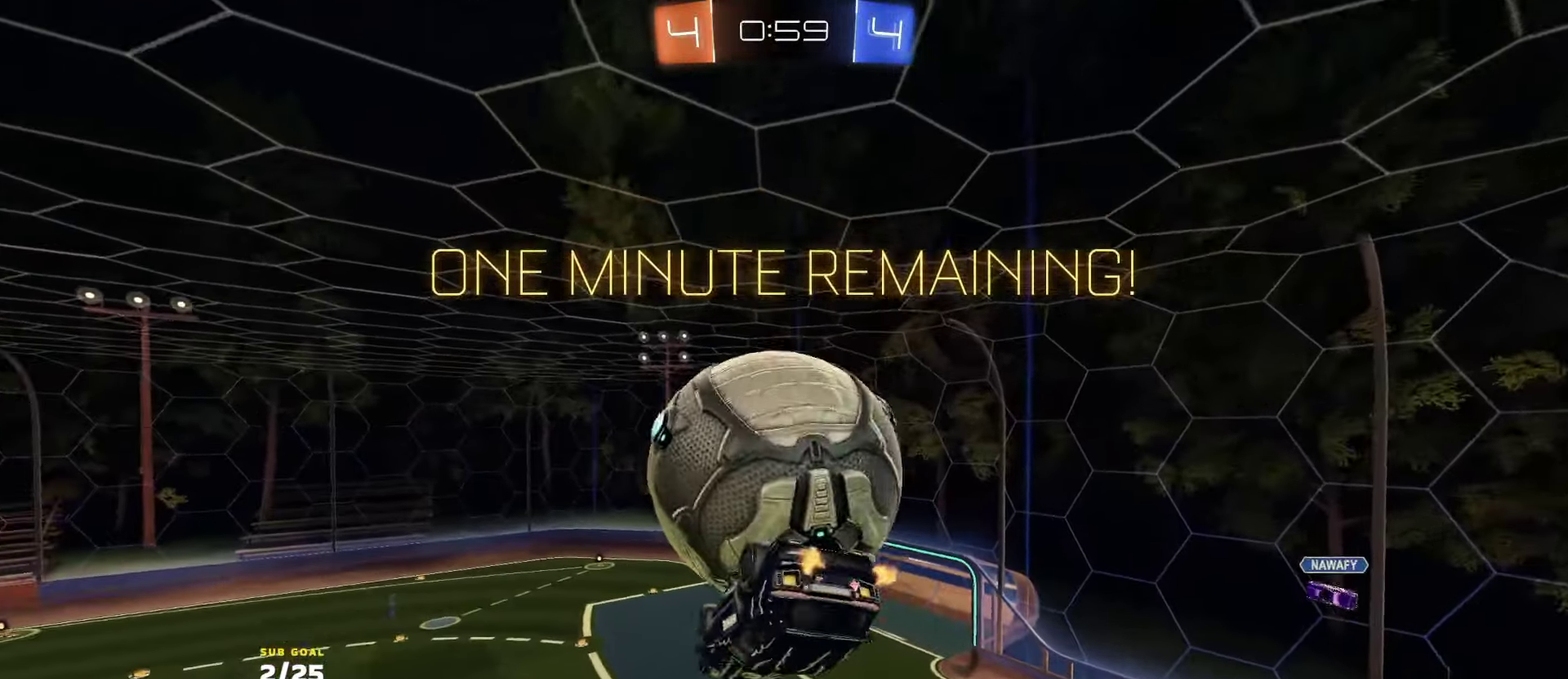
{"buttons": [], "left_stick": "center", "right_stick": "center", "events": [[234, "left_stick", "center"], [400, "A", "down"], [500, "A", "up"]]}
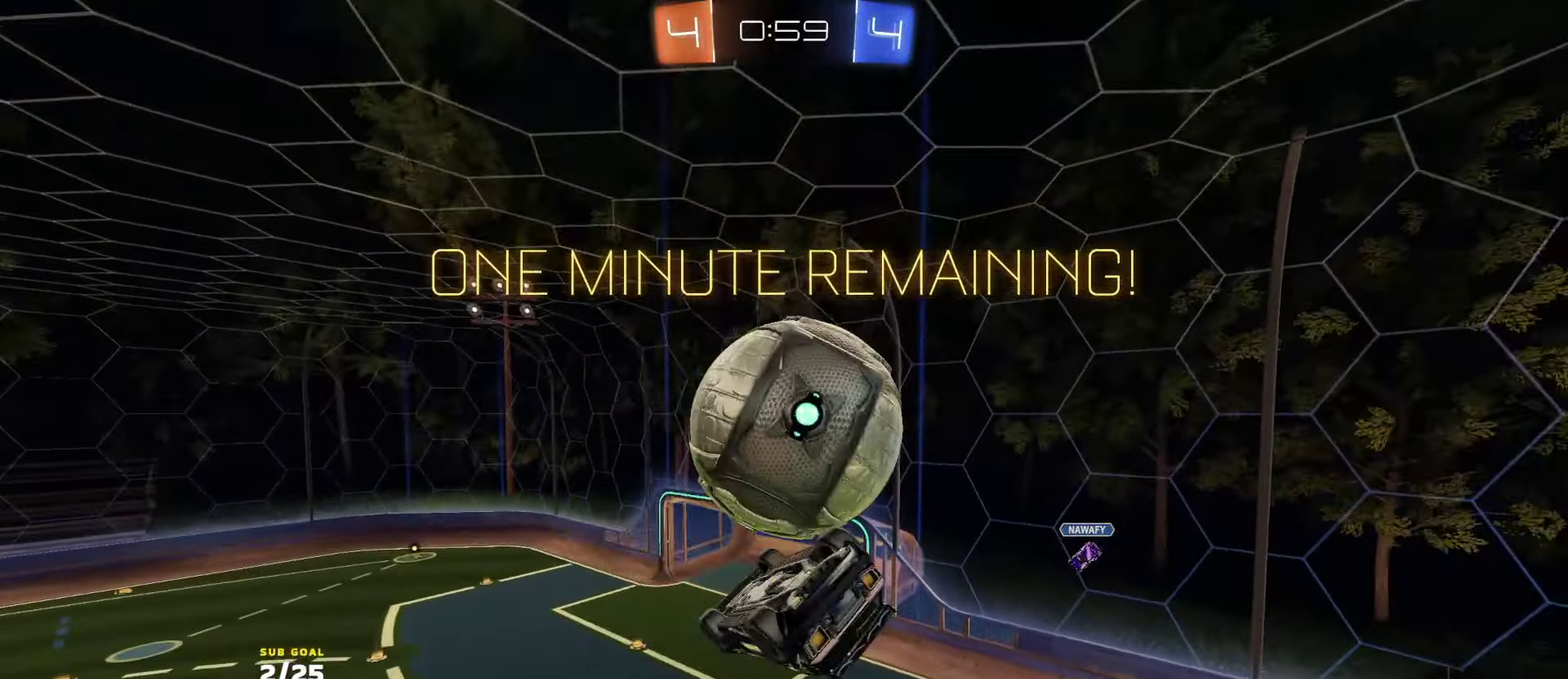
{"buttons": ["R1", "R2", "L3"], "left_stick": "down-left", "right_stick": "center", "events": [[67, "left_stick", "left"], [217, "left_stick", "down-left"], [234, "L3", "down"], [317, "left_stick", "left"], [450, "R1", "down"], [467, "R2", "down"], [500, "left_stick", "down-left"]]}
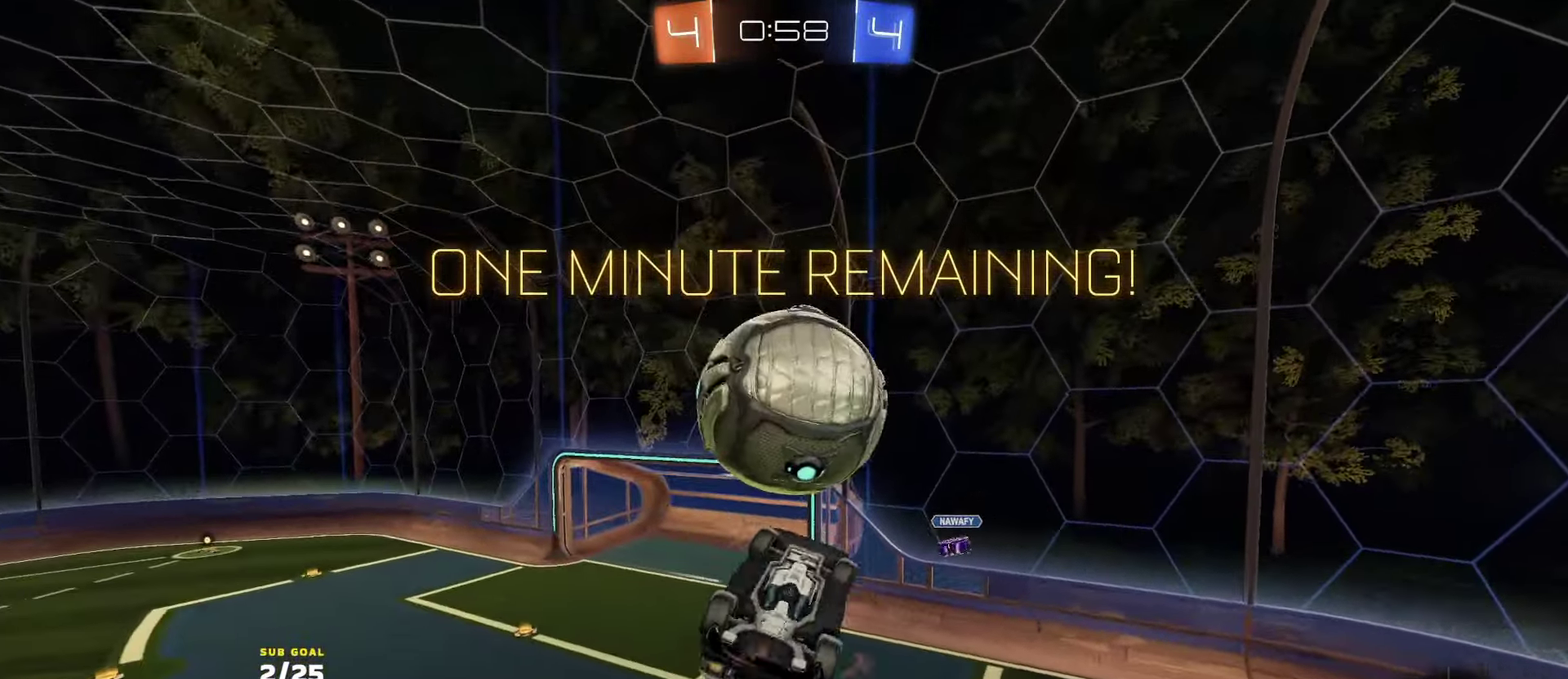
{"buttons": ["R1", "R2"], "left_stick": "up-left", "right_stick": "center"}
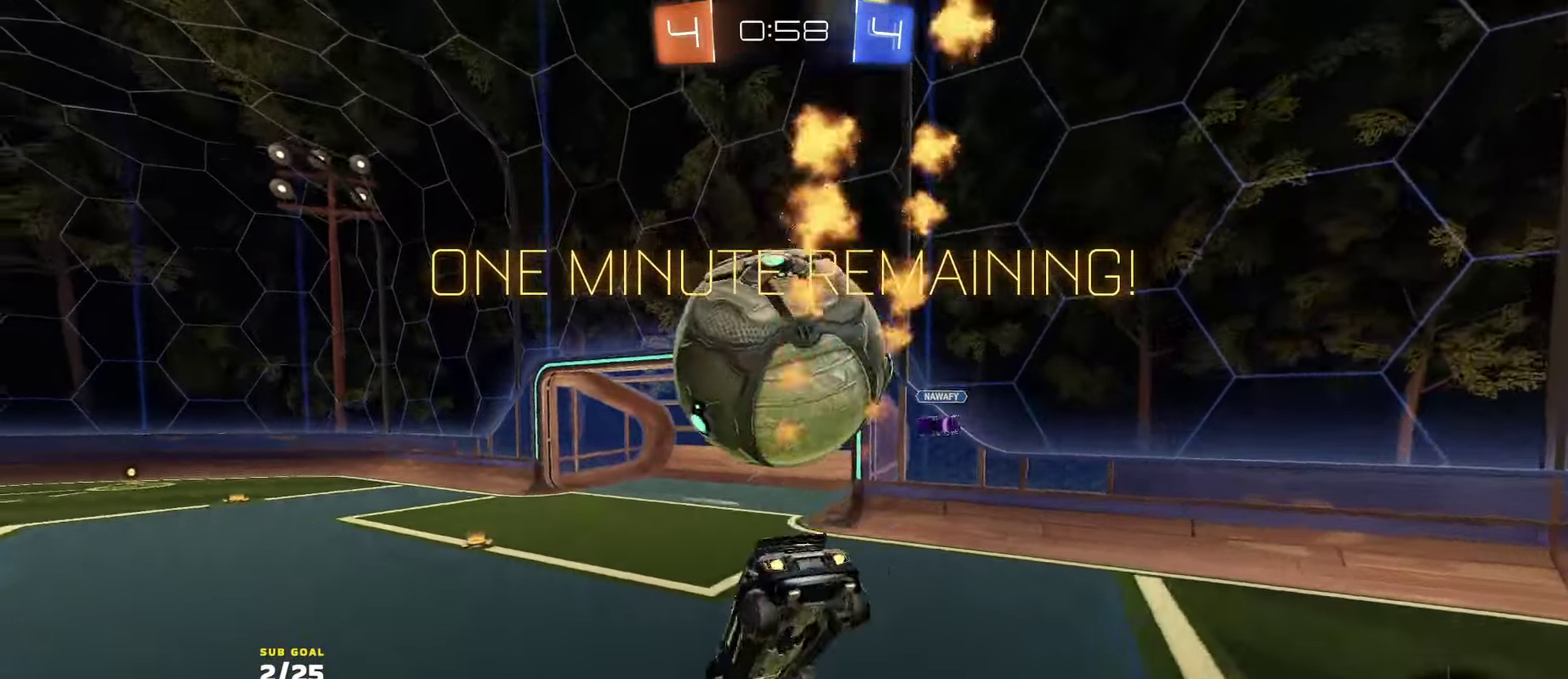
{"buttons": ["R2"], "left_stick": "down-left", "right_stick": "center", "events": [[17, "left_stick", "up"], [200, "R1", "up"], [234, "left_stick", "left"], [284, "left_stick", "down-left"], [367, "left_stick", "down-right"], [434, "left_stick", "down-left"]]}
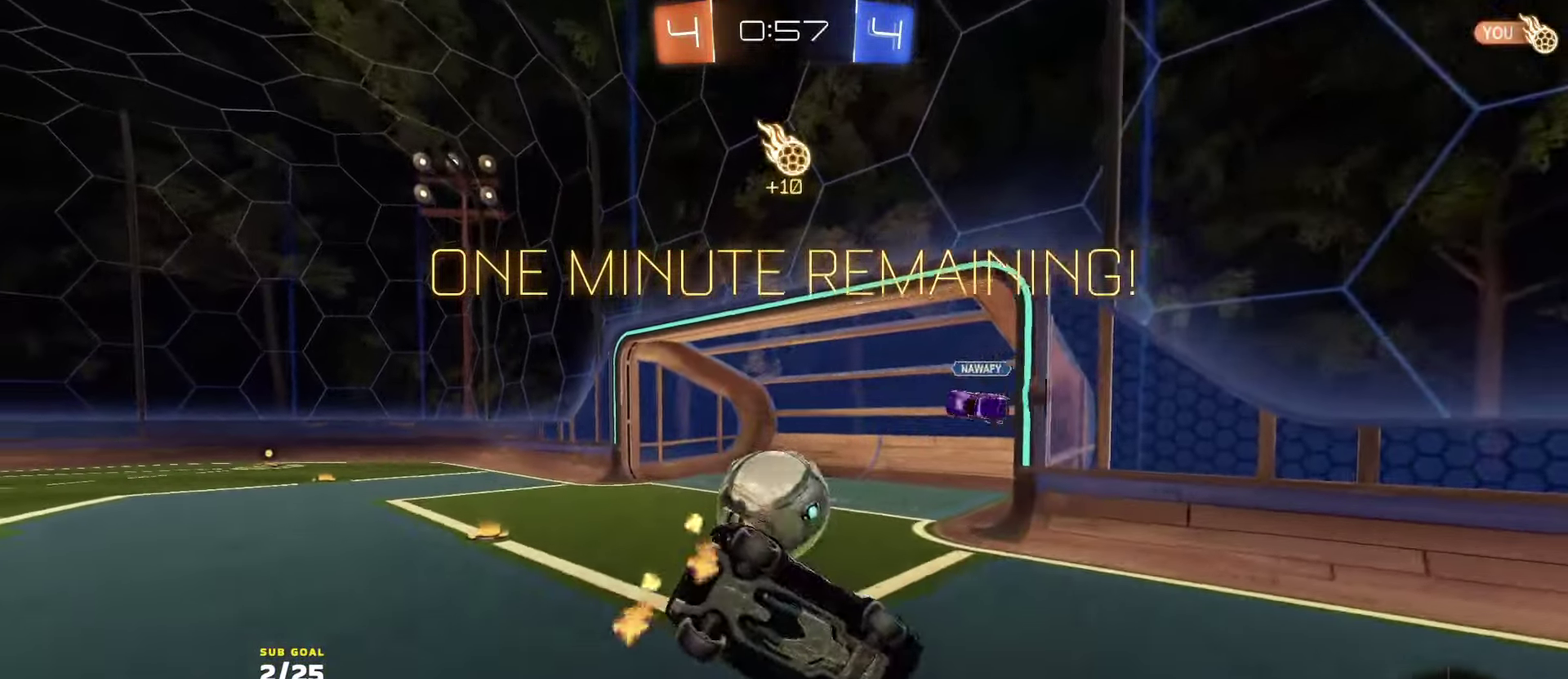
{"buttons": ["R2", "L3"], "left_stick": "up-left", "right_stick": "center"}
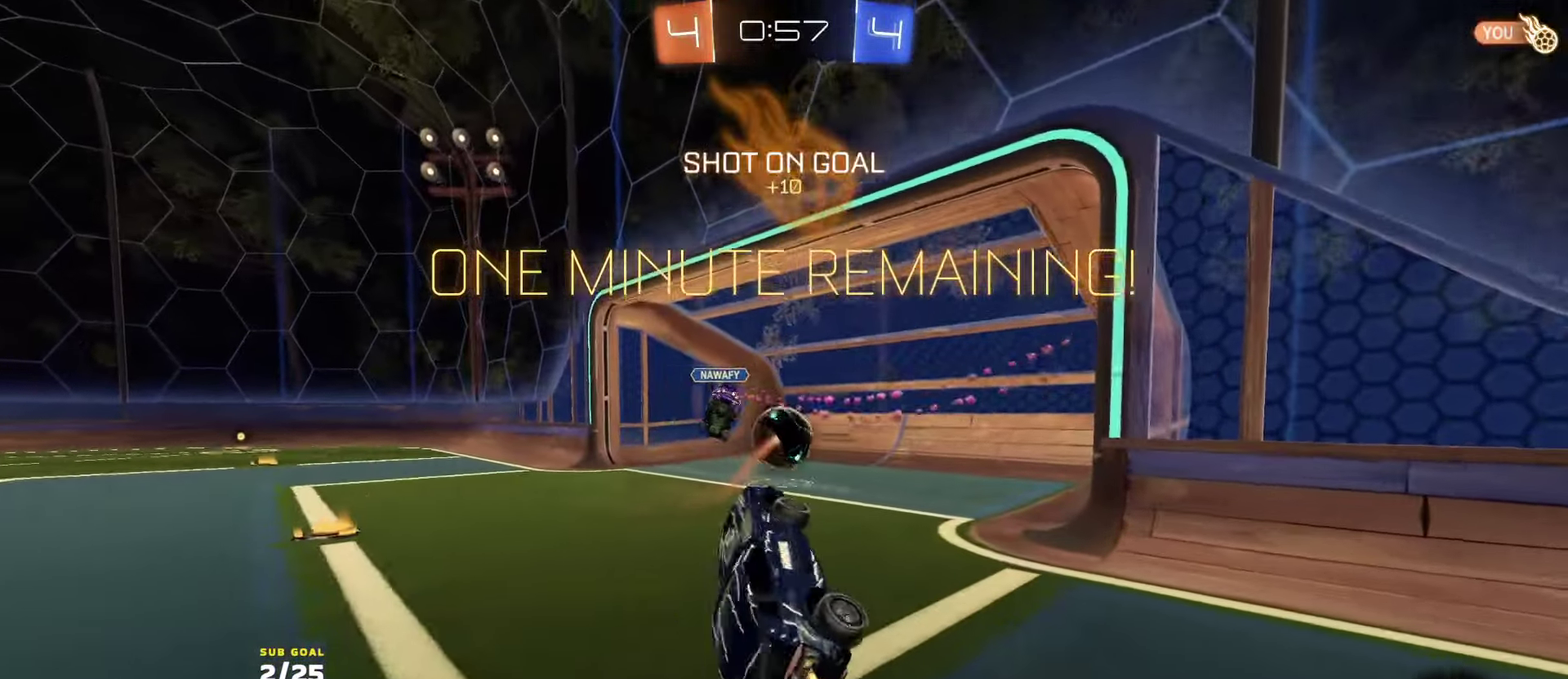
{"buttons": [], "left_stick": "center", "right_stick": "center"}
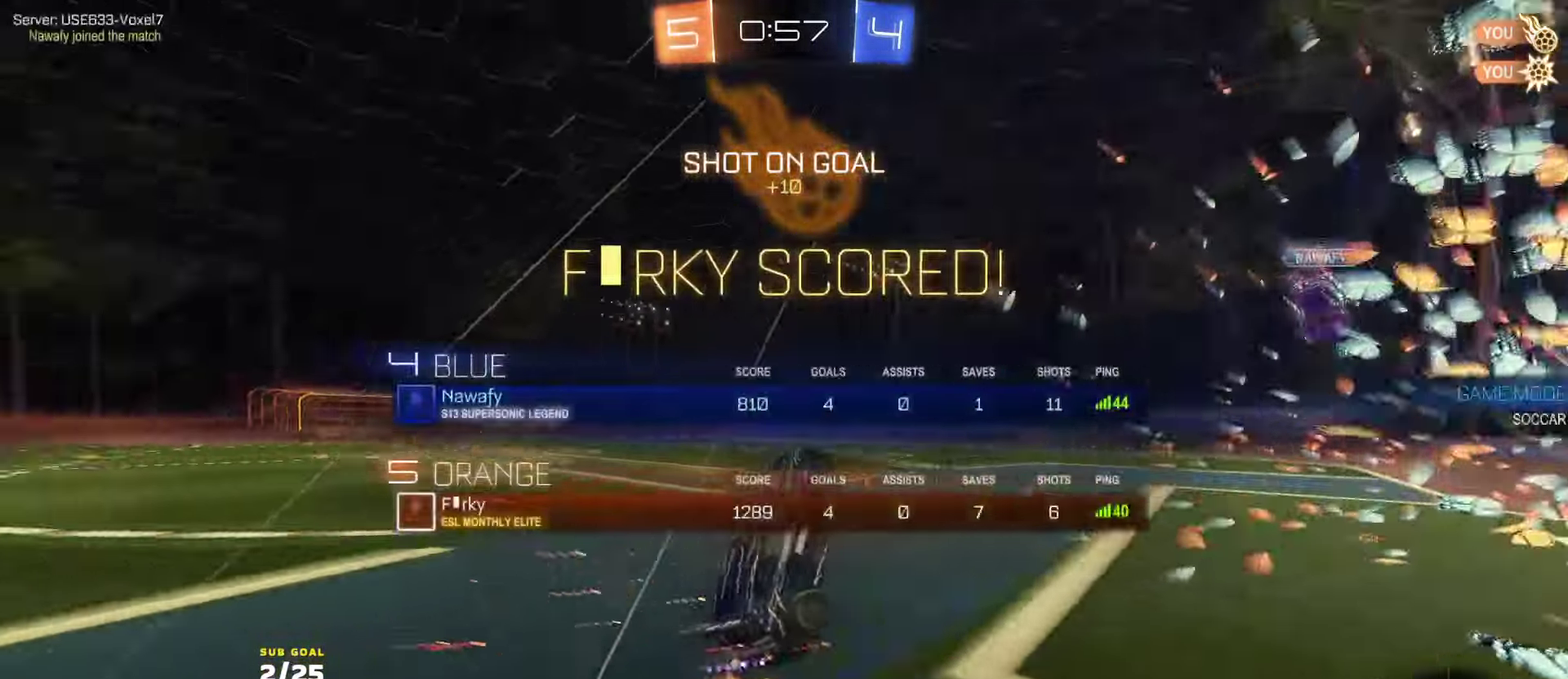
{"buttons": [], "left_stick": "down-left", "right_stick": "center", "events": [[67, "left_stick", "up-left"], [300, "left_stick", "down-left"], [300, "right_stick", "down"], [367, "right_stick", "center"]]}
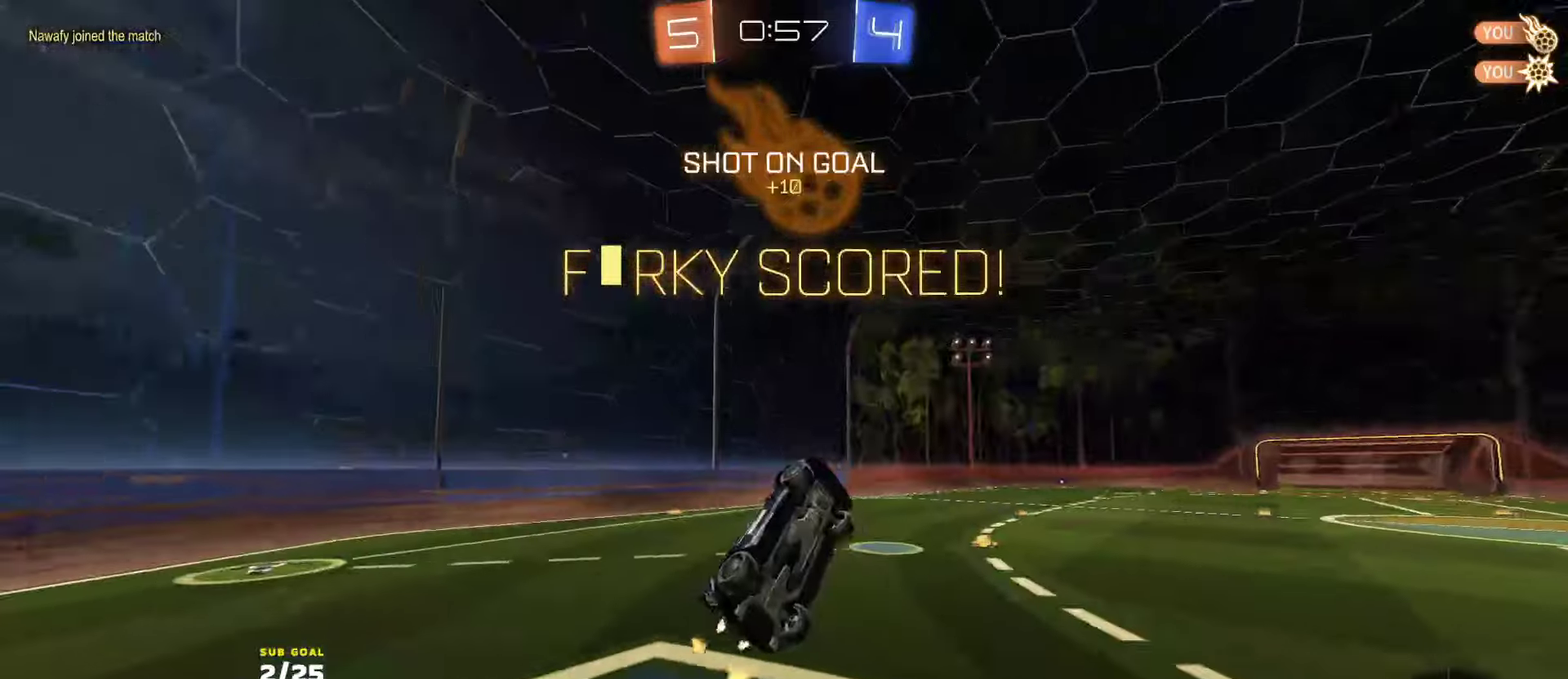
{"buttons": ["X", "L1", "R1", "R2"], "left_stick": "up-left", "right_stick": "center", "events": [[234, "R1", "down"], [250, "L1", "down"], [317, "left_stick", "left"], [384, "left_stick", "up-left"], [400, "R1", "up"], [434, "X", "down"], [467, "R1", "down"], [484, "R2", "down"]]}
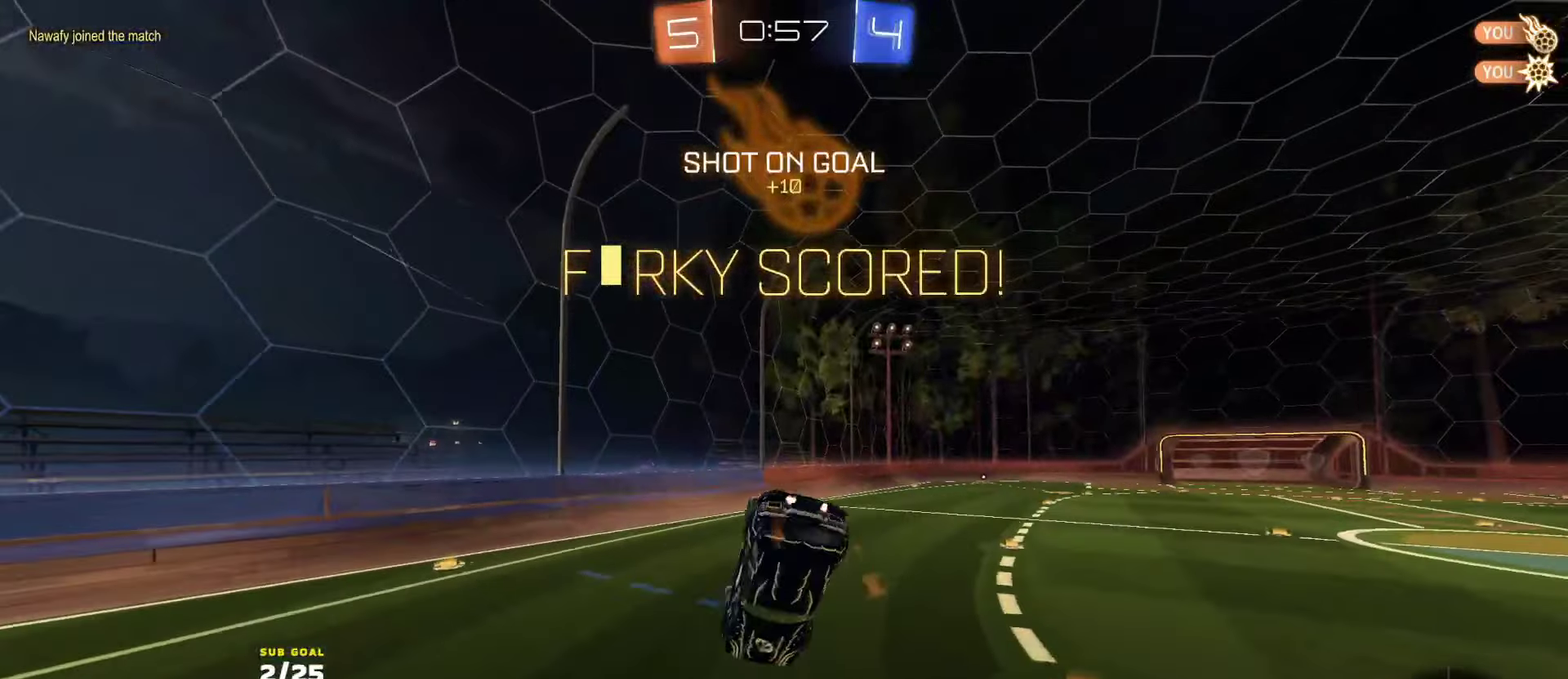
{"buttons": ["R2"], "left_stick": "left", "right_stick": "center", "events": [[67, "left_stick", "down-left"], [267, "L1", "up"], [317, "L1", "down"], [317, "left_stick", "left"], [417, "L1", "up"], [417, "R1", "up"], [417, "X", "up"]]}
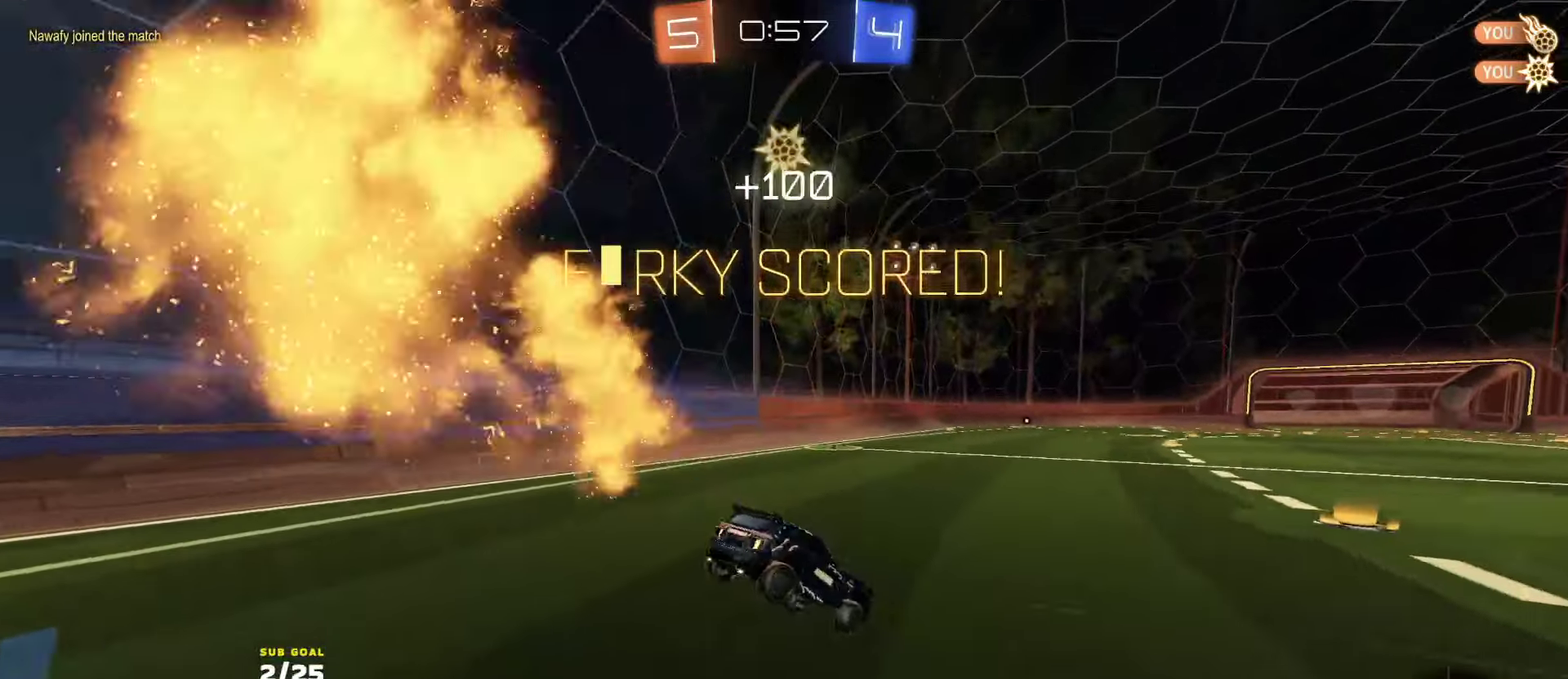
{"buttons": ["A", "R2"], "left_stick": "up", "right_stick": "center", "events": [[117, "A", "down"], [134, "left_stick", "down-left"], [184, "A", "up"], [200, "left_stick", "down"], [300, "left_stick", "center"], [367, "left_stick", "up-left"], [417, "left_stick", "up"], [450, "A", "down"]]}
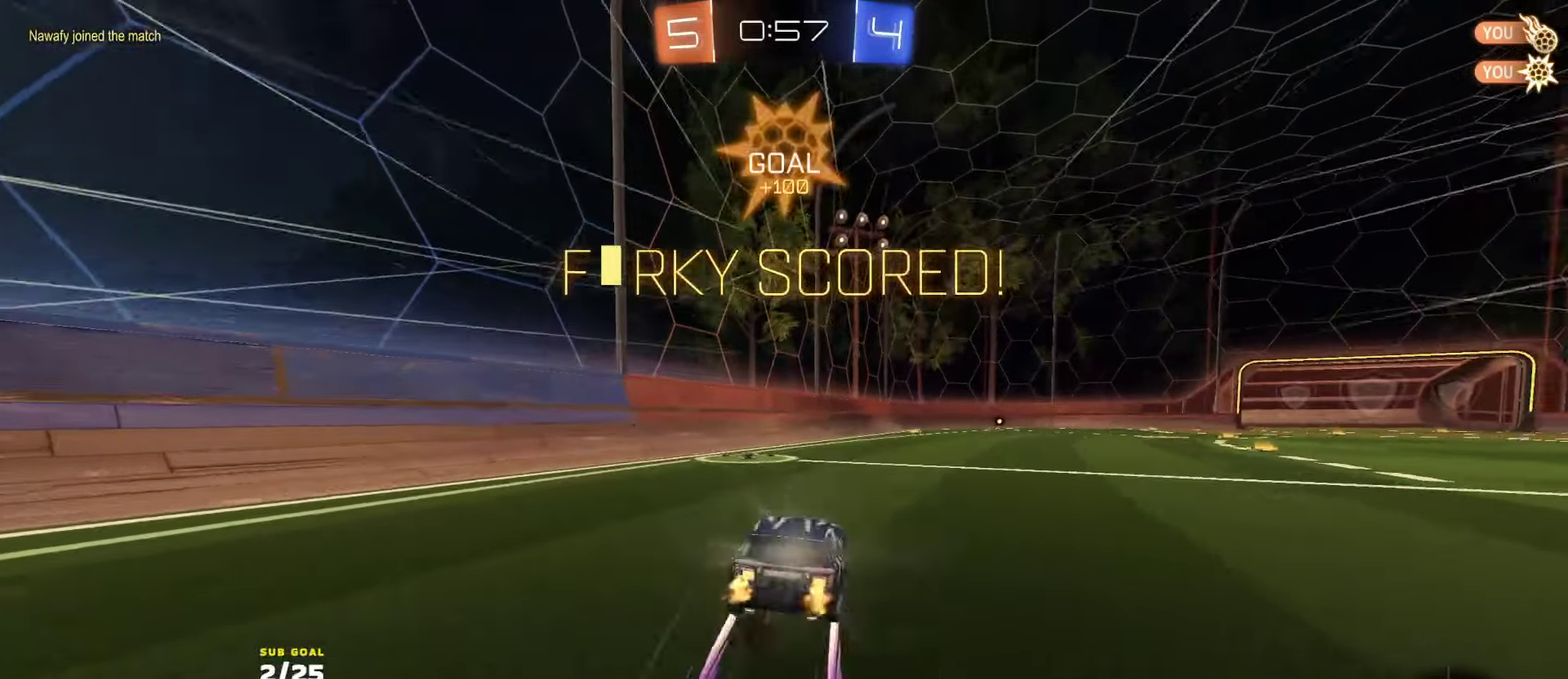
{"buttons": ["L1", "R2"], "left_stick": "down", "right_stick": "center", "events": [[17, "A", "up"], [50, "left_stick", "down"], [134, "left_stick", "down-right"], [200, "A", "down"], [200, "left_stick", "right"], [250, "A", "up"], [250, "L1", "down"], [267, "left_stick", "up-right"], [300, "A", "down"], [350, "left_stick", "down"], [384, "A", "up"]]}
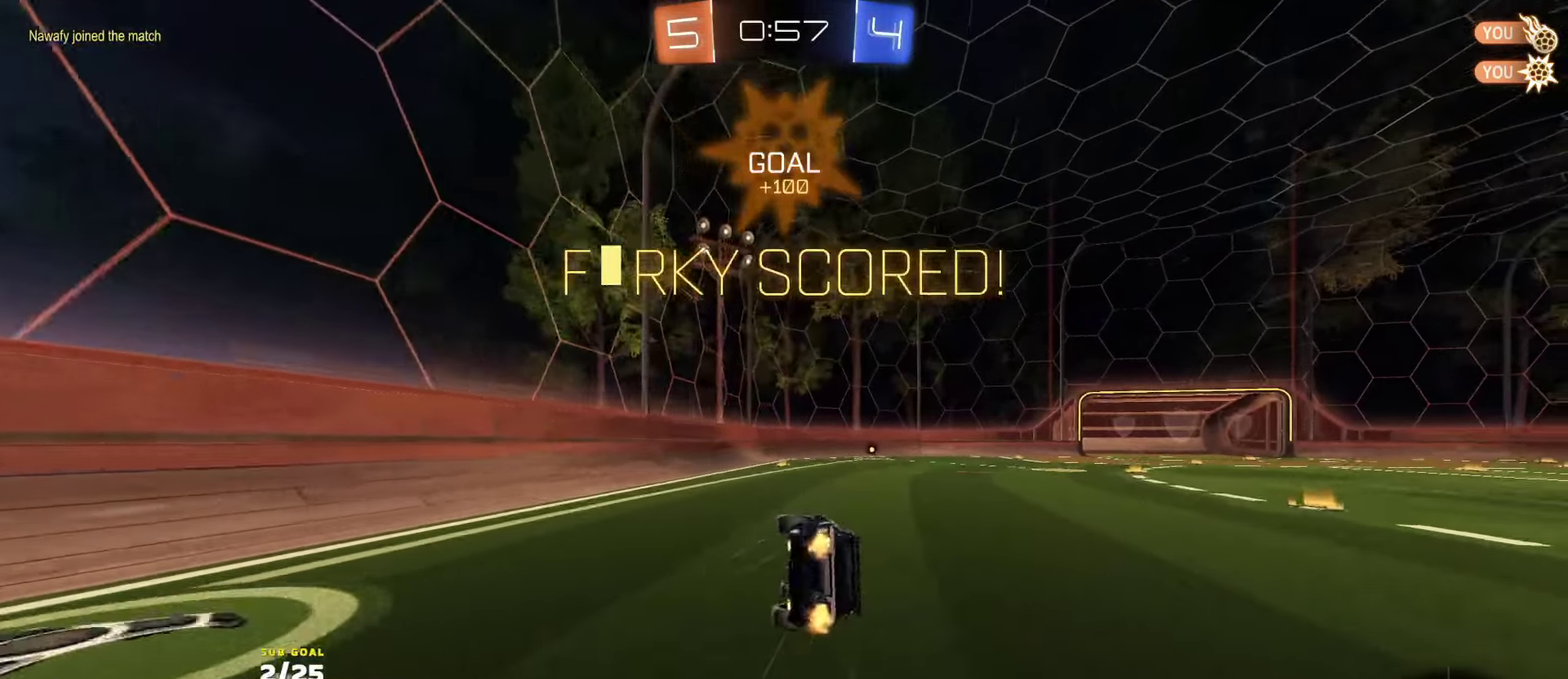
{"buttons": ["L1"], "left_stick": "down-right", "right_stick": "center", "events": [[134, "R2", "up"], [250, "left_stick", "down-right"], [267, "R1", "down"], [484, "R1", "up"]]}
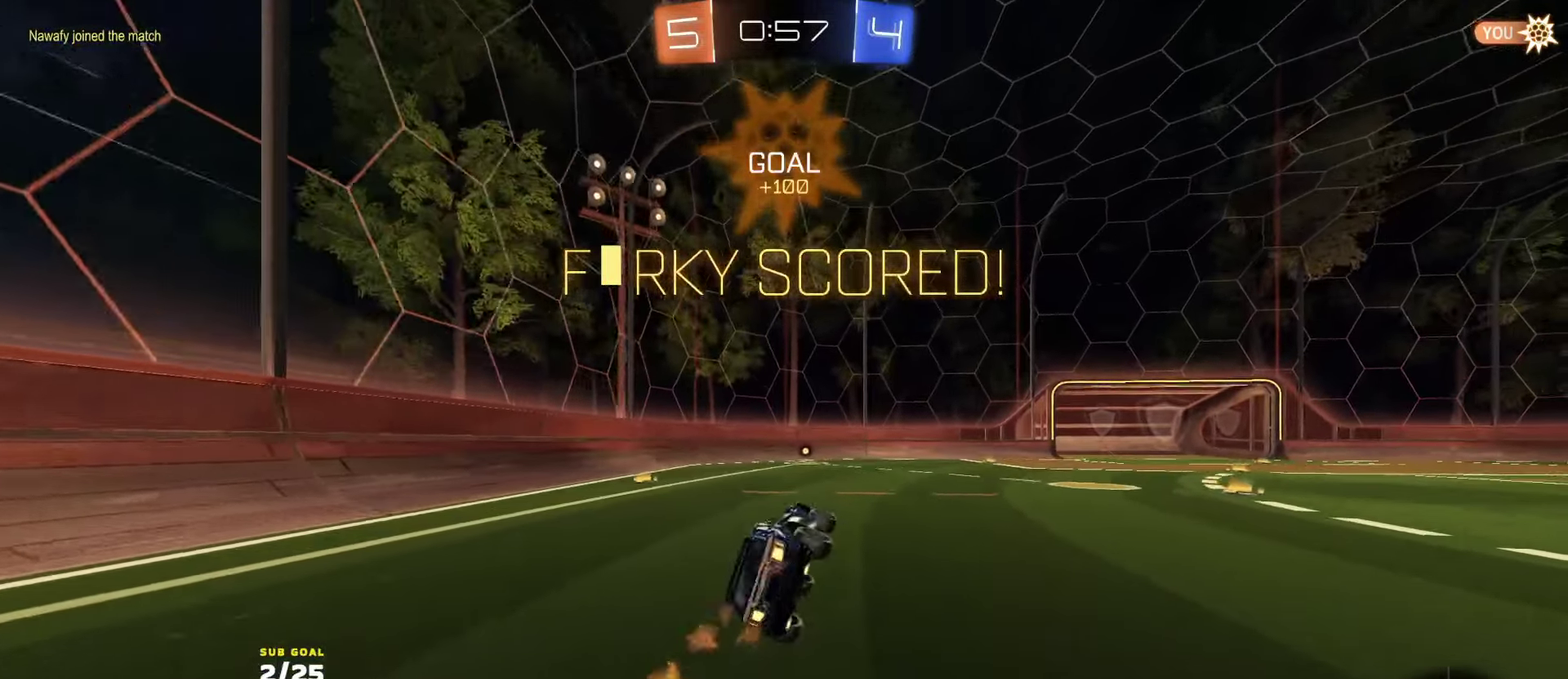
{"buttons": [], "left_stick": "center", "right_stick": "center", "events": [[67, "L1", "up"], [67, "left_stick", "down-left"], [200, "left_stick", "center"], [217, "R2", "down"], [284, "R2", "up"], [284, "SELECT", "down"], [467, "SELECT", "up"]]}
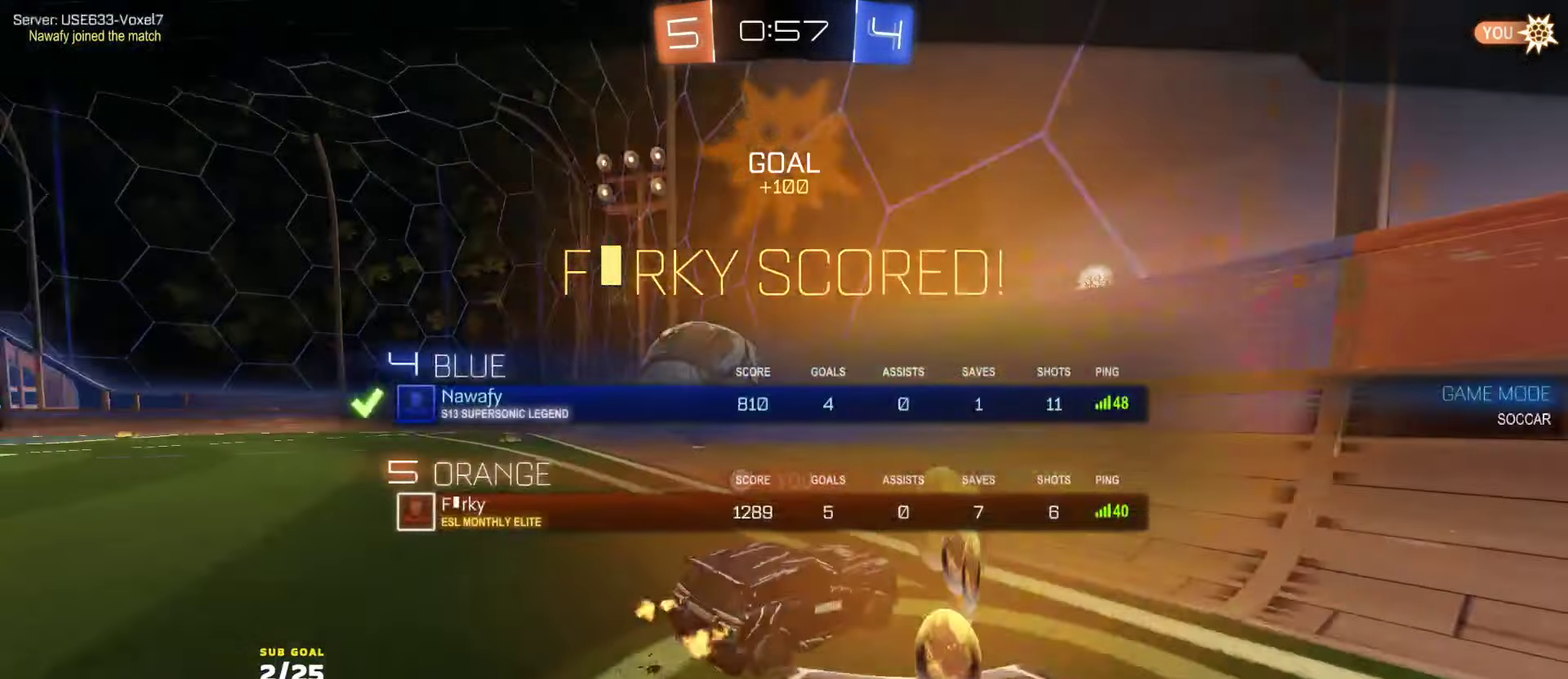
{"buttons": ["Y", "R2"], "left_stick": "center", "right_stick": "center", "events": [[34, "A", "down"], [100, "A", "up"], [200, "A", "down"], [267, "A", "up"], [350, "Y", "down"], [434, "Y", "up"], [467, "R2", "down"], [500, "Y", "down"]]}
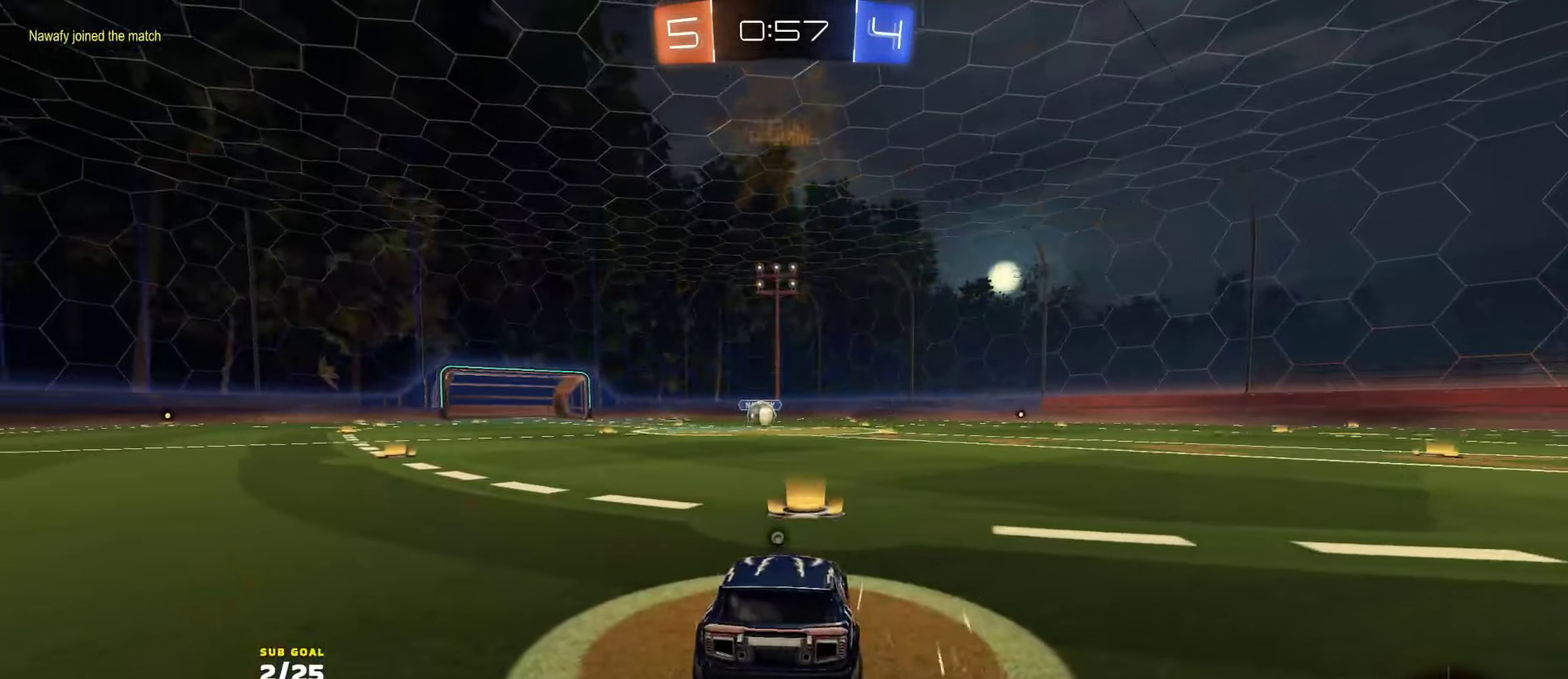
{"buttons": ["L1", "R2"], "left_stick": "center", "right_stick": "center", "events": [[84, "Y", "up"], [134, "Y", "down"], [200, "Y", "up"], [267, "Y", "down"], [317, "Y", "up"], [400, "Y", "down"], [467, "Y", "up"], [484, "L1", "down"]]}
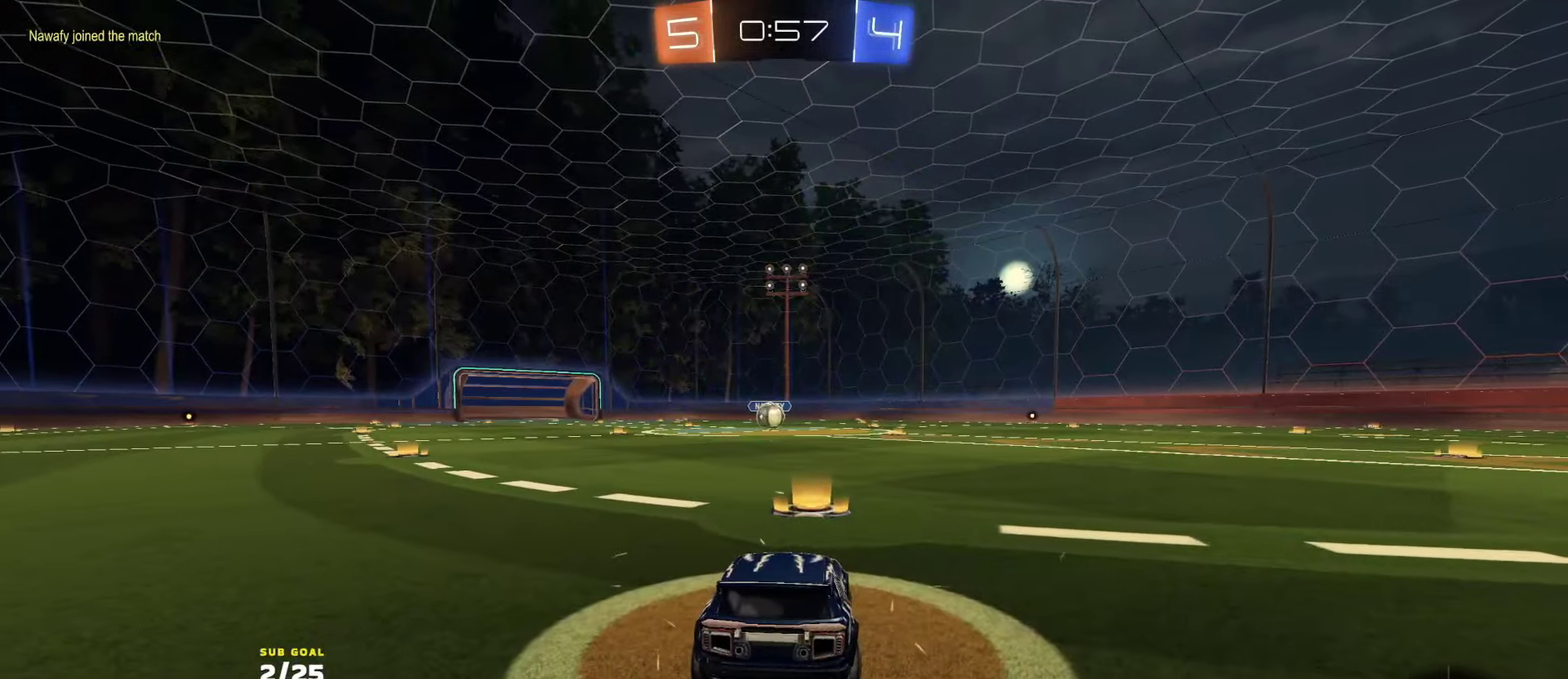
{"buttons": ["R2"], "left_stick": "center", "right_stick": "center", "events": [[117, "Y", "down"], [167, "L1", "up"], [217, "Y", "up"]]}
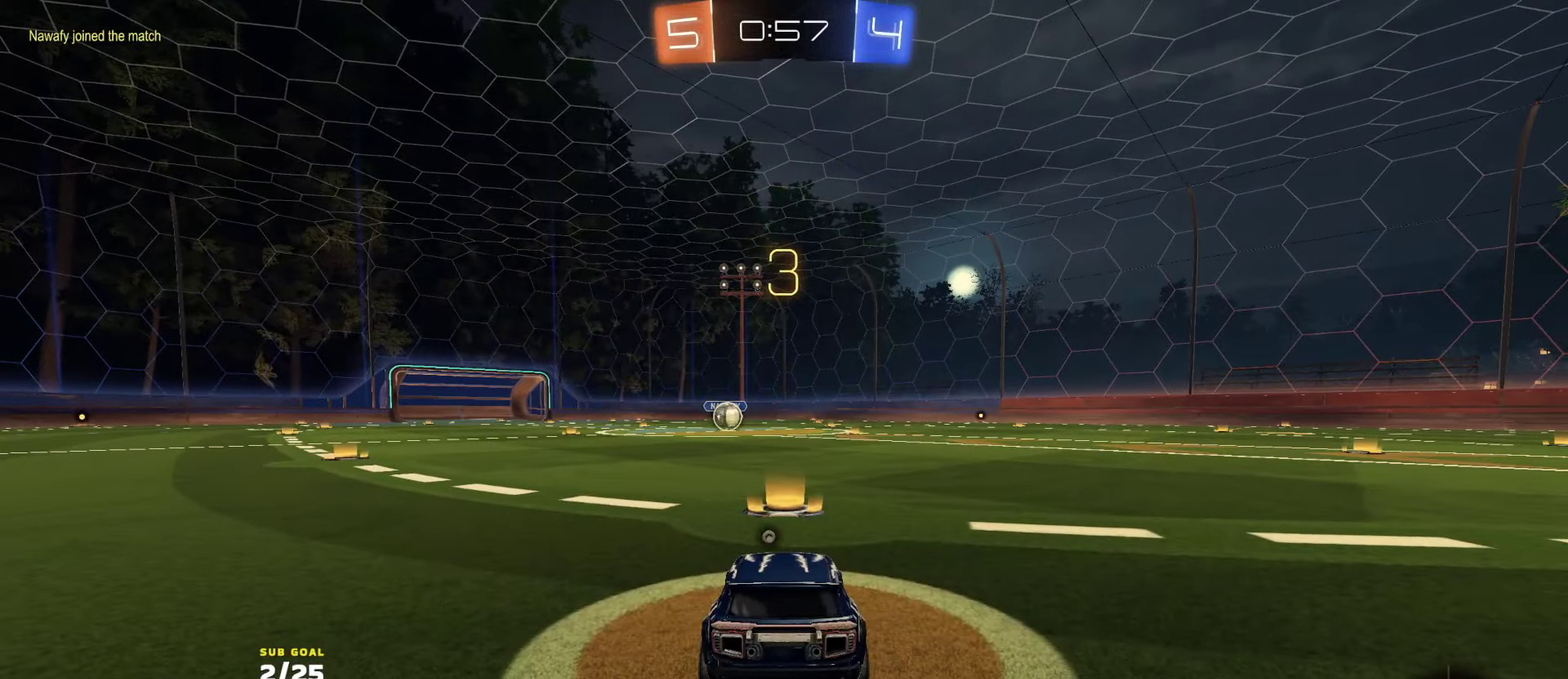
{"buttons": ["Y", "R2"], "left_stick": "left", "right_stick": "center", "events": [[17, "left_stick", "left"], [67, "SELECT", "down"], [484, "Y", "down"], [500, "SELECT", "up"]]}
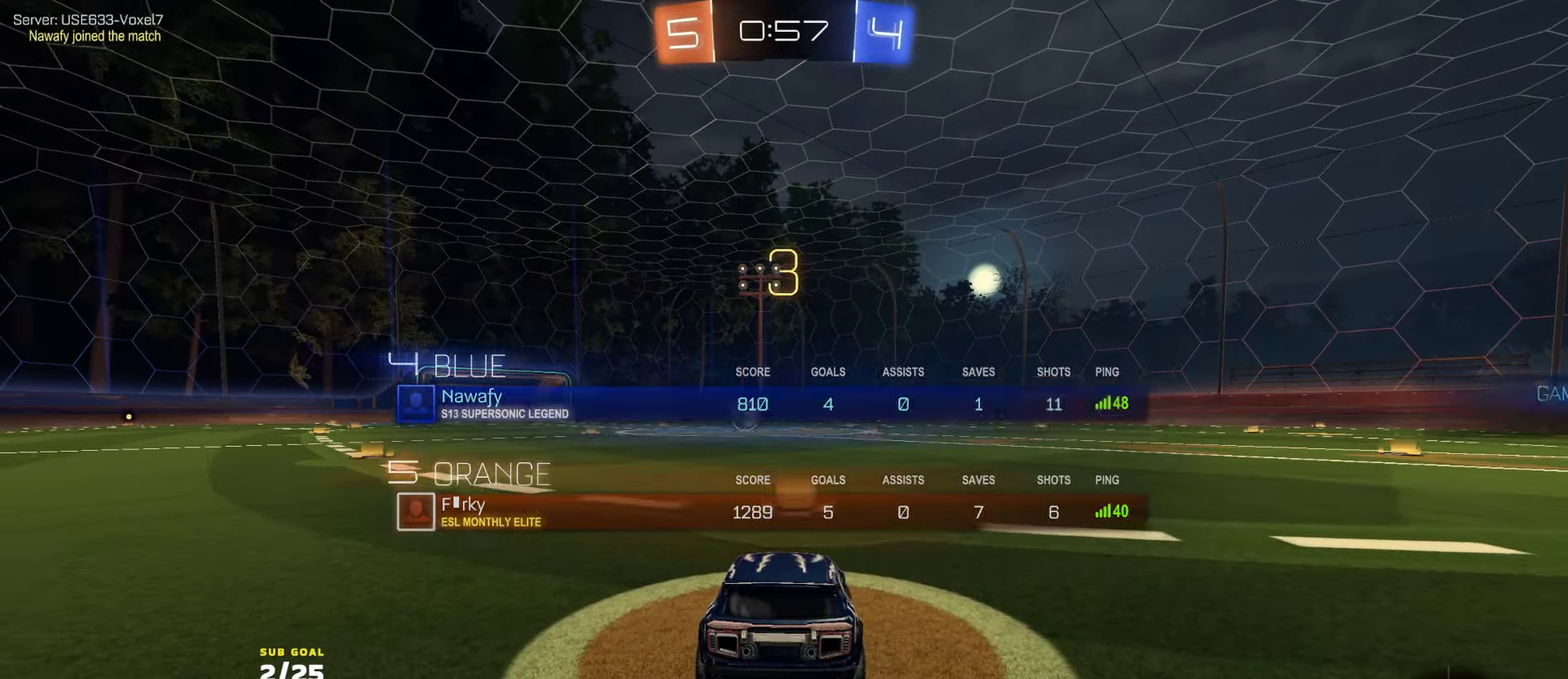
{"buttons": ["R2"], "left_stick": "center", "right_stick": "center", "events": [[50, "Y", "up"], [100, "Y", "down"], [134, "left_stick", "center"], [184, "Y", "up"], [250, "Y", "down"], [334, "Y", "up"]]}
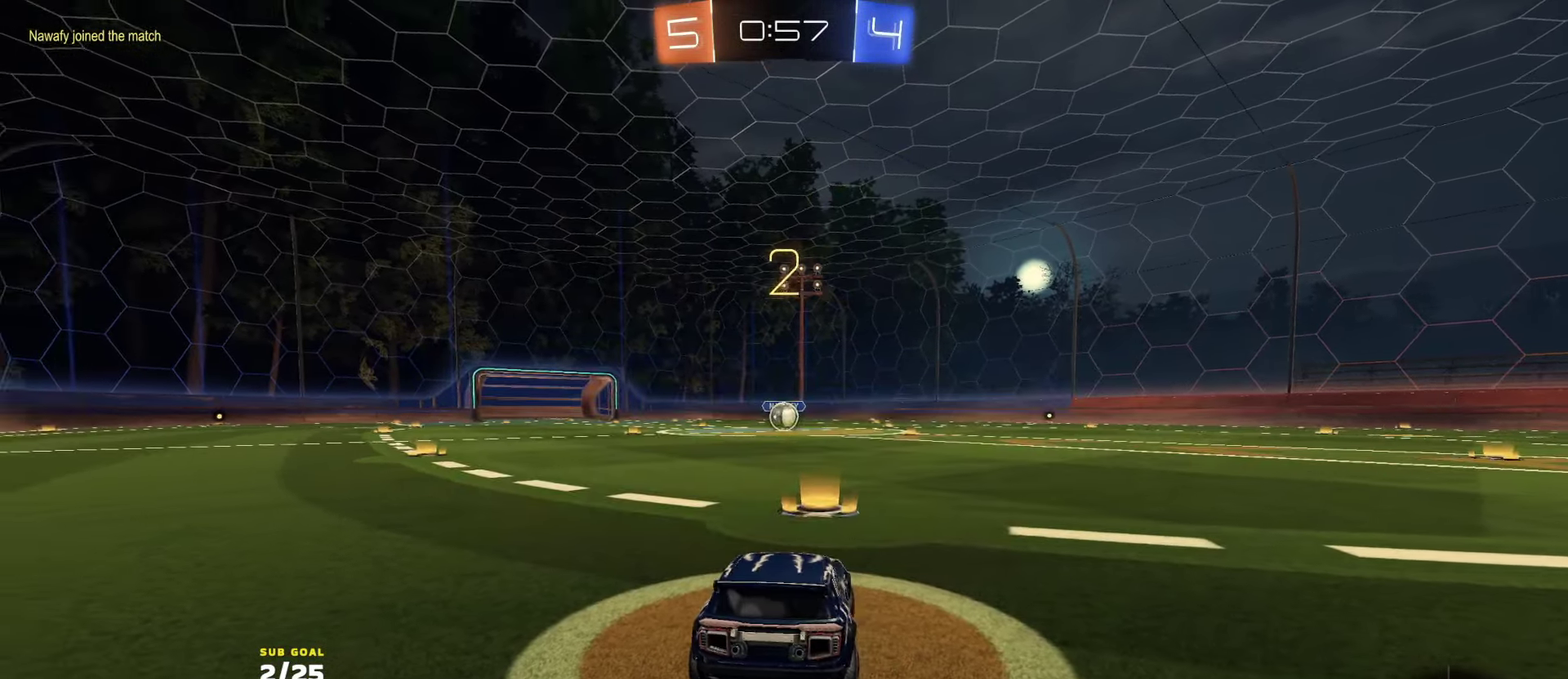
{"buttons": ["R1", "R2"], "left_stick": "center", "right_stick": "center", "events": [[50, "left_stick", "up-left"], [84, "SELECT", "down"], [284, "left_stick", "center"], [300, "SELECT", "up"], [334, "R1", "down"]]}